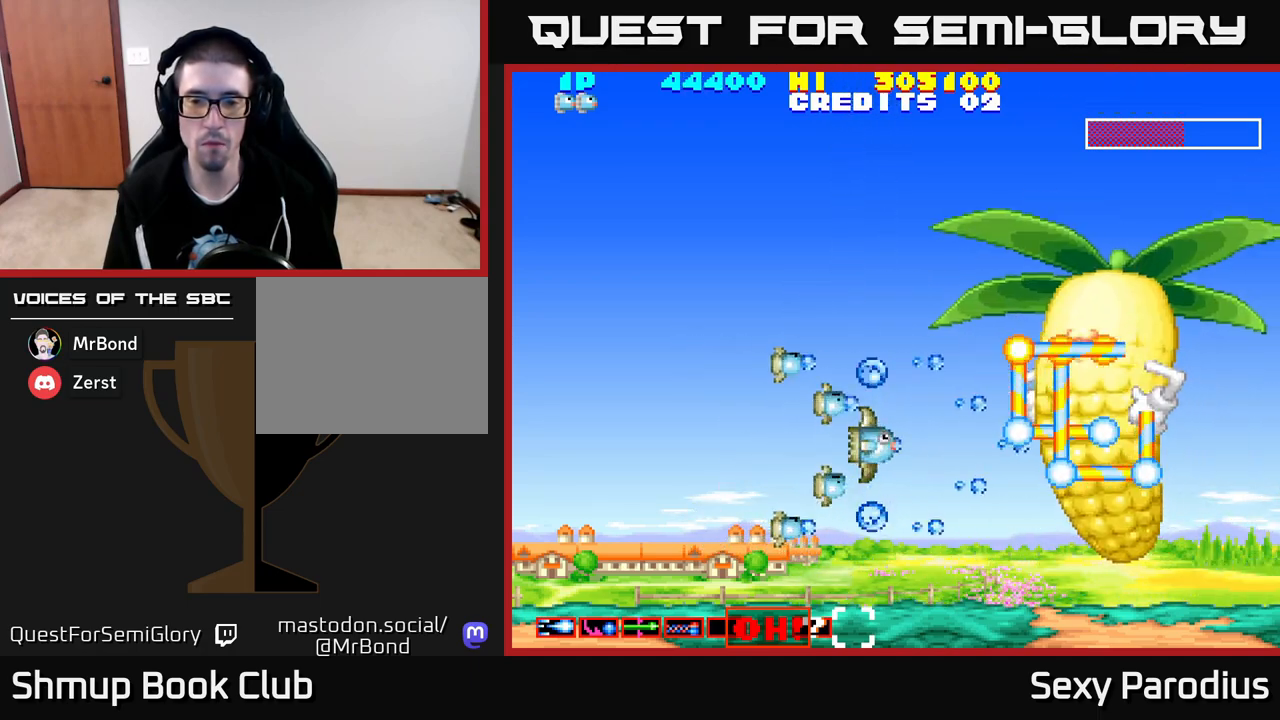
Gameplay with a controller (Xbox layout); each line is a JSON object with the inputs held at the frame after it. "events" lists button and stick changes between this image and that frame as [ms after this image, input, new state], when the widget could be followed in between. Not read: right_stick.
{"buttons": ["R2"], "left_stick": "center", "events": [[300, "DPAD_LEFT", "down"], [417, "DPAD_LEFT", "up"]]}
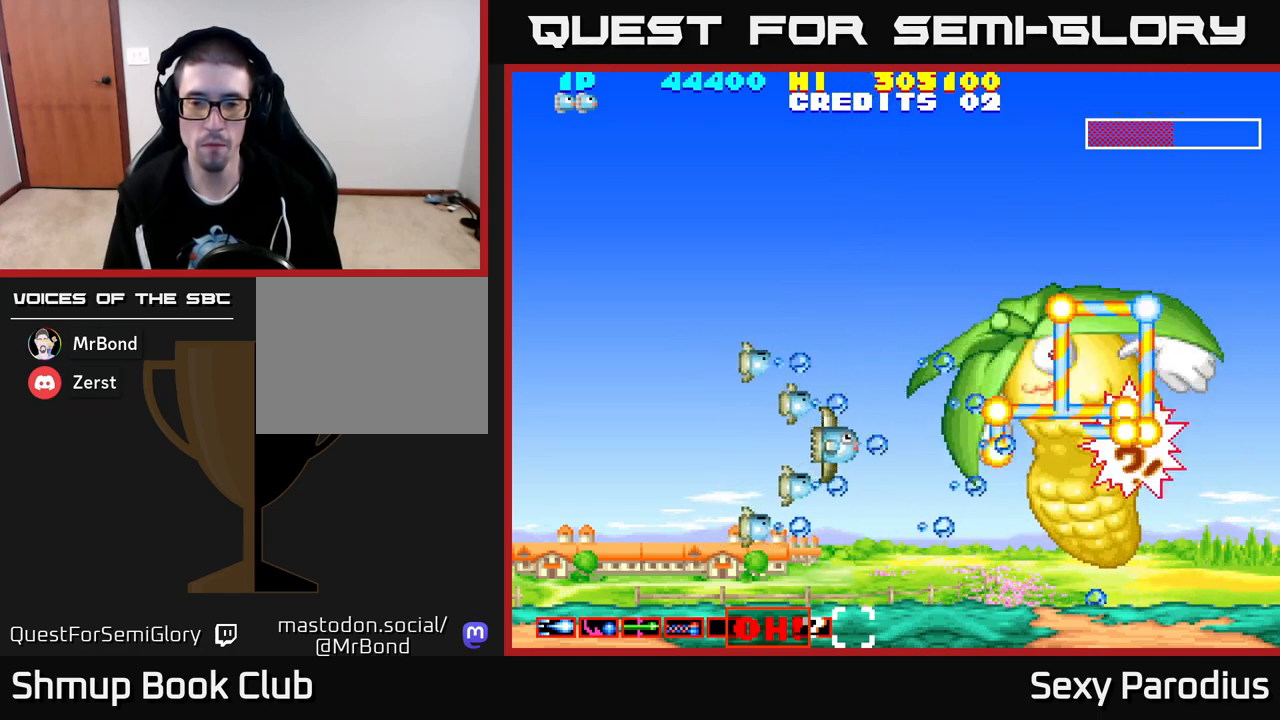
{"buttons": ["R2", "DPAD_LEFT"], "left_stick": "center", "events": [[217, "DPAD_DOWN", "down"], [333, "DPAD_DOWN", "up"], [383, "DPAD_LEFT", "down"]]}
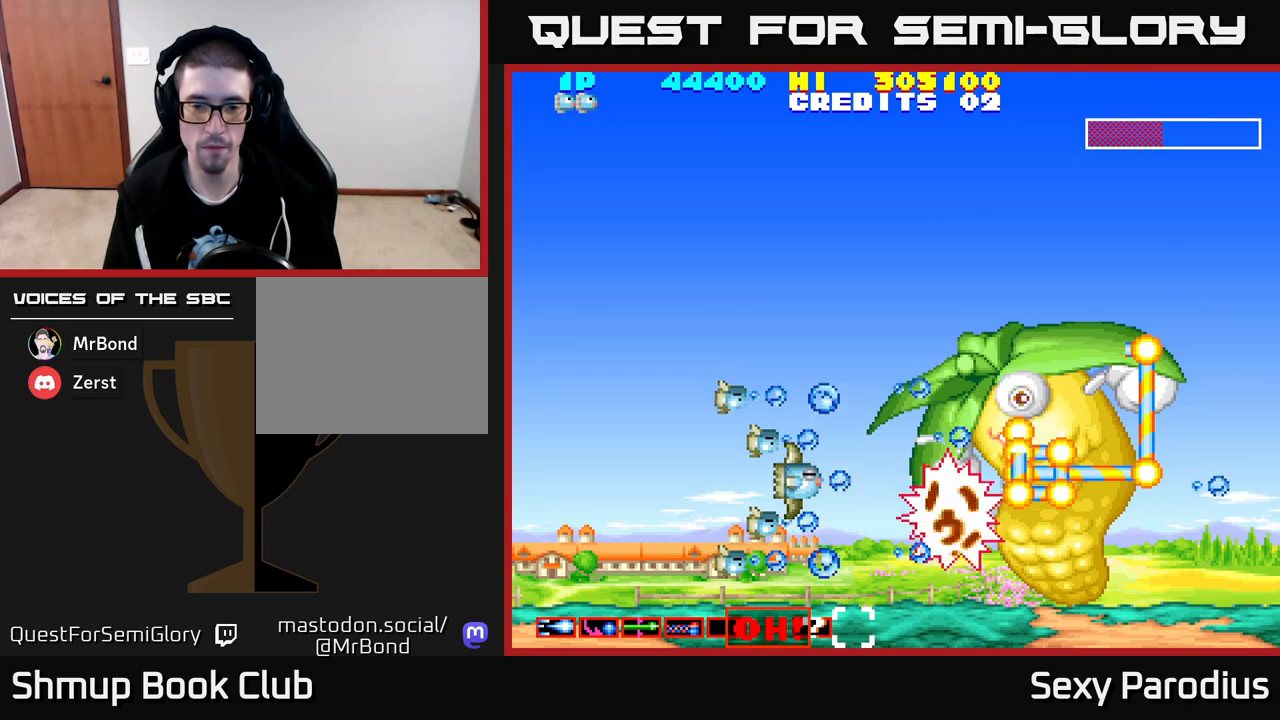
{"buttons": ["R2"], "left_stick": "center", "events": [[17, "DPAD_LEFT", "up"]]}
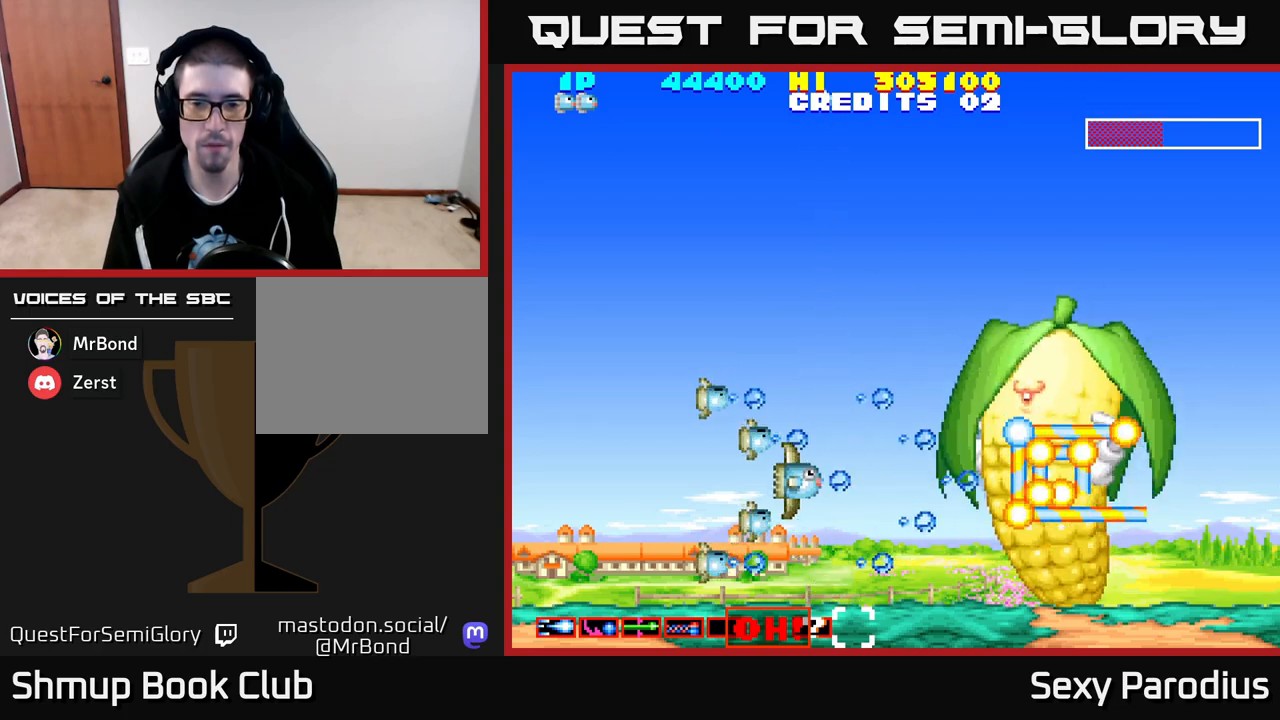
{"buttons": ["R2", "DPAD_UP"], "left_stick": "center", "events": [[433, "DPAD_UP", "down"]]}
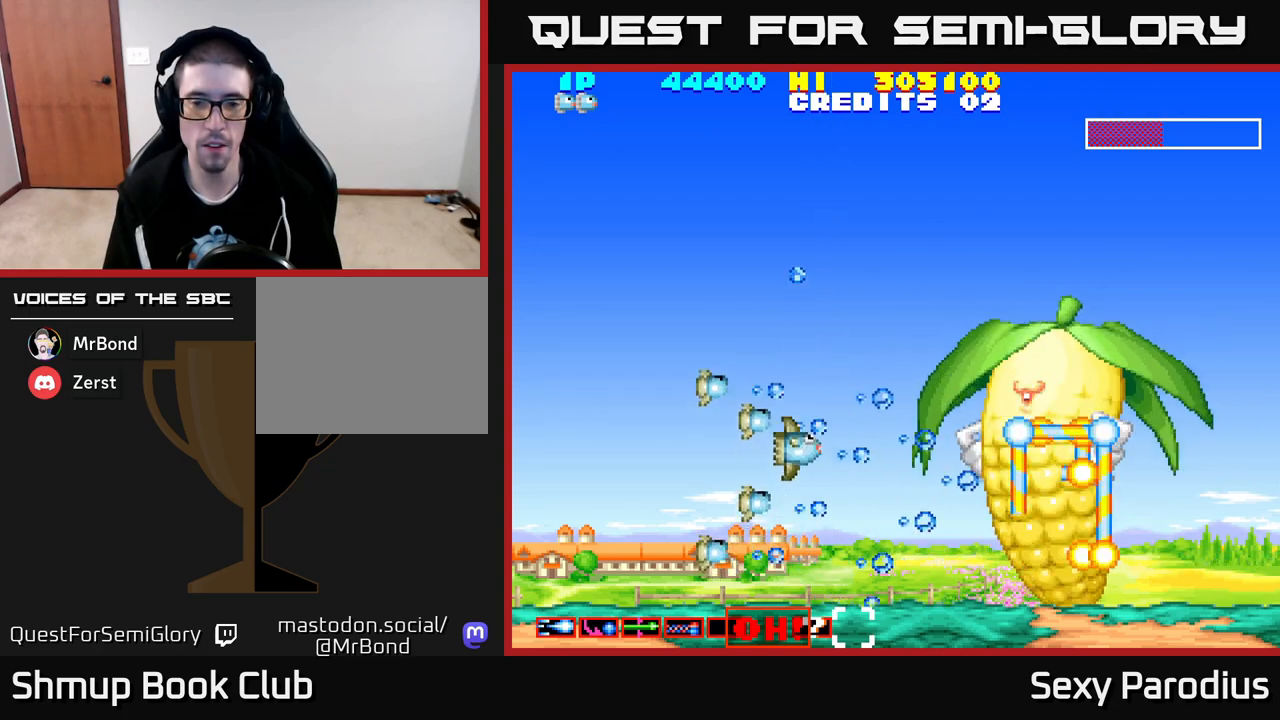
{"buttons": ["R2"], "left_stick": "center", "events": [[17, "DPAD_UP", "up"]]}
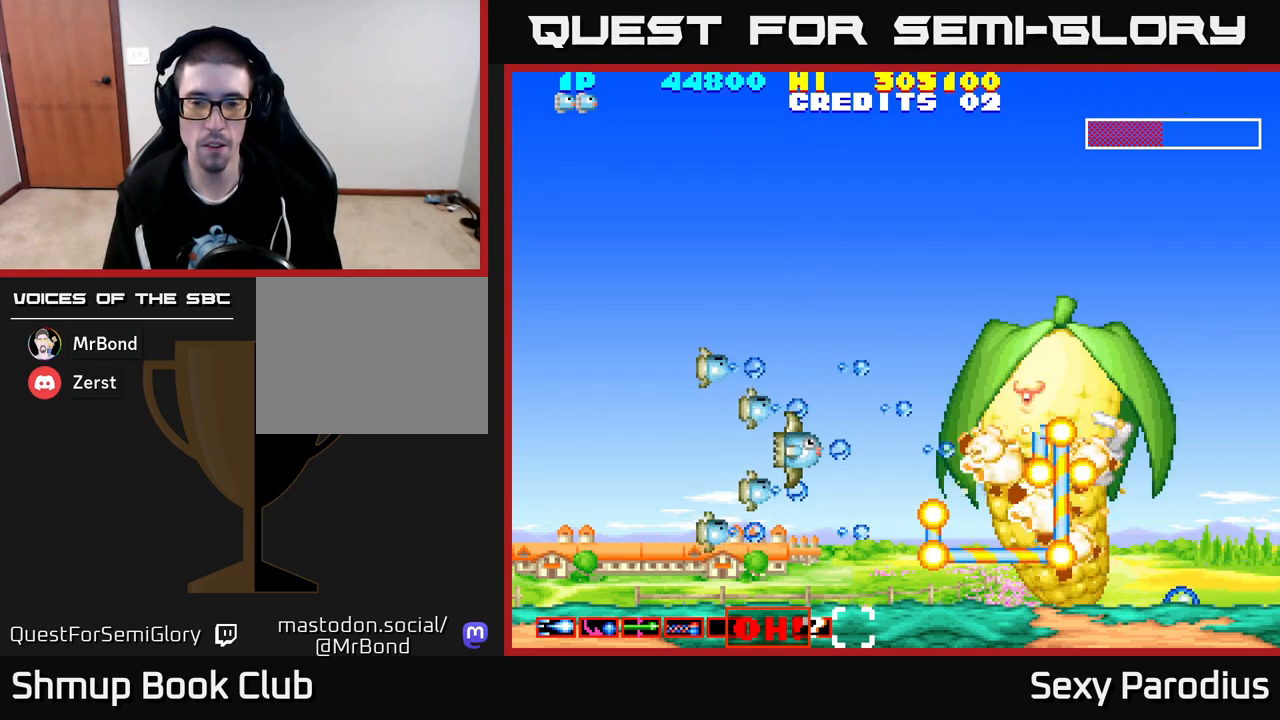
{"buttons": ["R2"], "left_stick": "center", "events": [[17, "DPAD_LEFT", "down"], [133, "DPAD_LEFT", "up"], [217, "DPAD_RIGHT", "down"], [283, "DPAD_RIGHT", "up"], [333, "DPAD_LEFT", "down"], [450, "DPAD_LEFT", "up"]]}
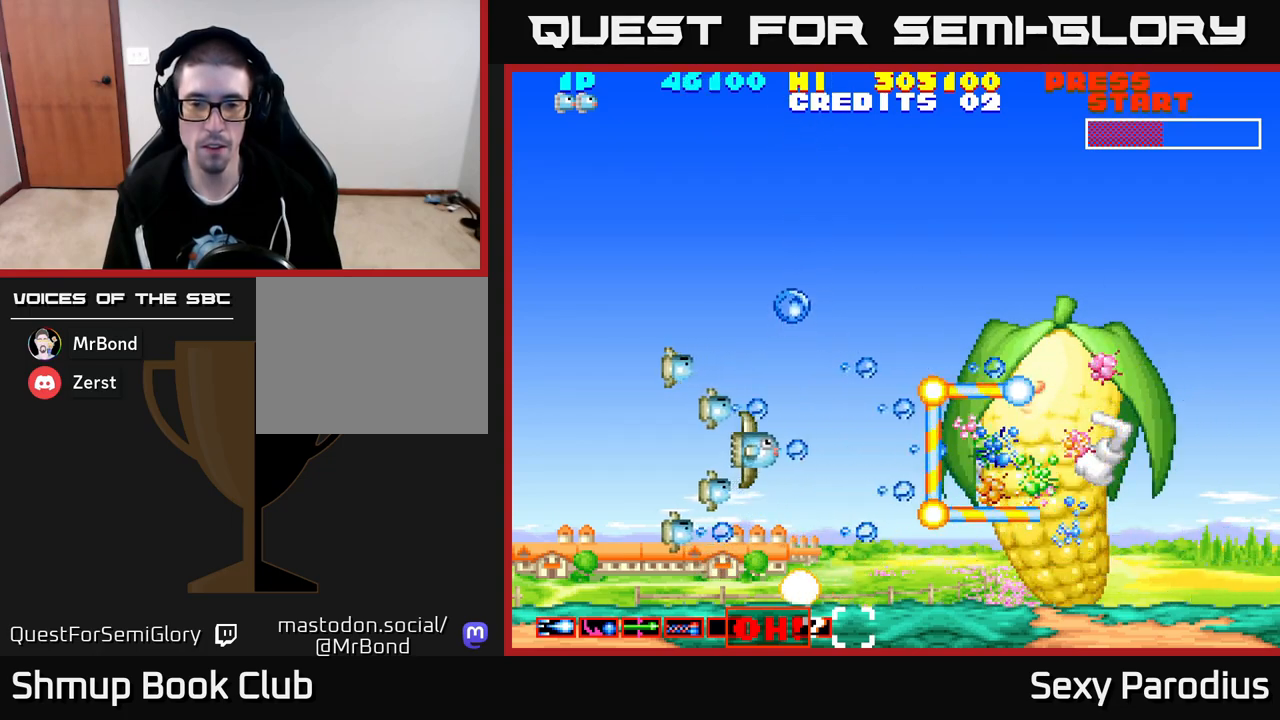
{"buttons": ["R2"], "left_stick": "center", "events": [[67, "DPAD_RIGHT", "down"], [100, "DPAD_RIGHT", "up"], [150, "DPAD_UP", "down"], [200, "DPAD_UP", "up"], [217, "DPAD_UP", "down"], [233, "DPAD_UP", "up"], [333, "DPAD_RIGHT", "down"], [450, "DPAD_RIGHT", "up"]]}
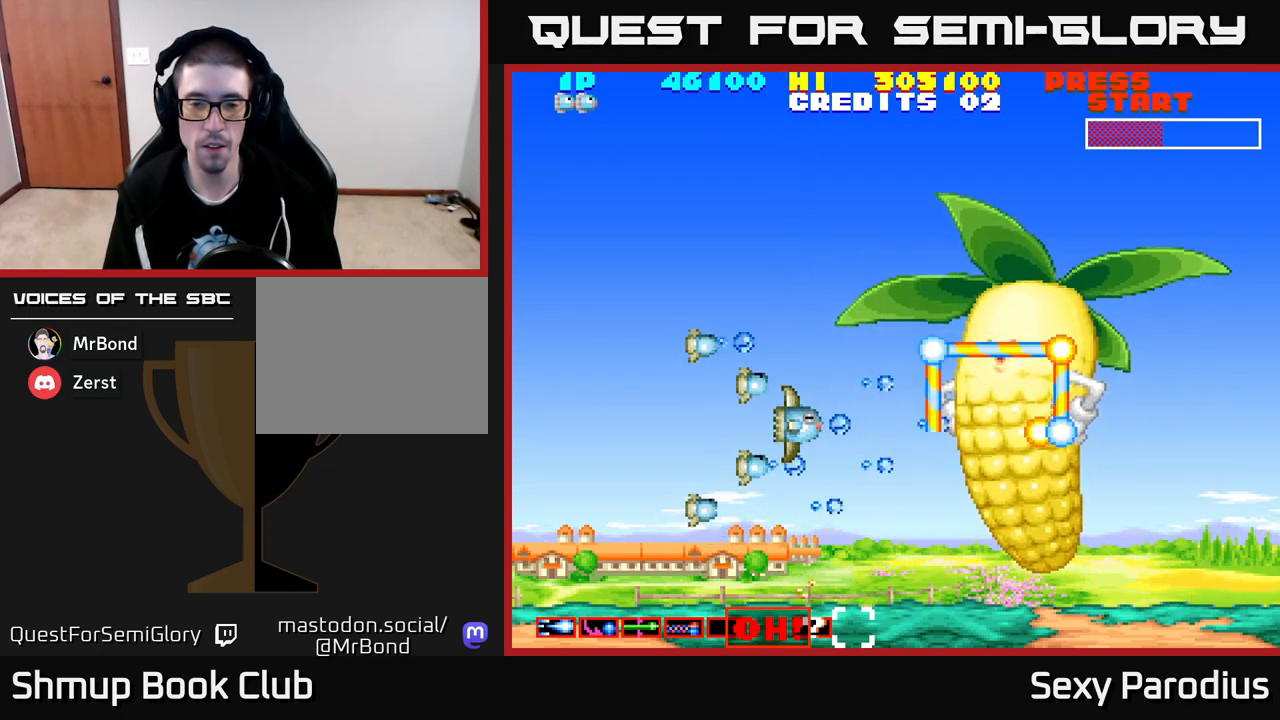
{"buttons": ["R2"], "left_stick": "center", "events": [[200, "DPAD_LEFT", "down"], [350, "DPAD_LEFT", "up"]]}
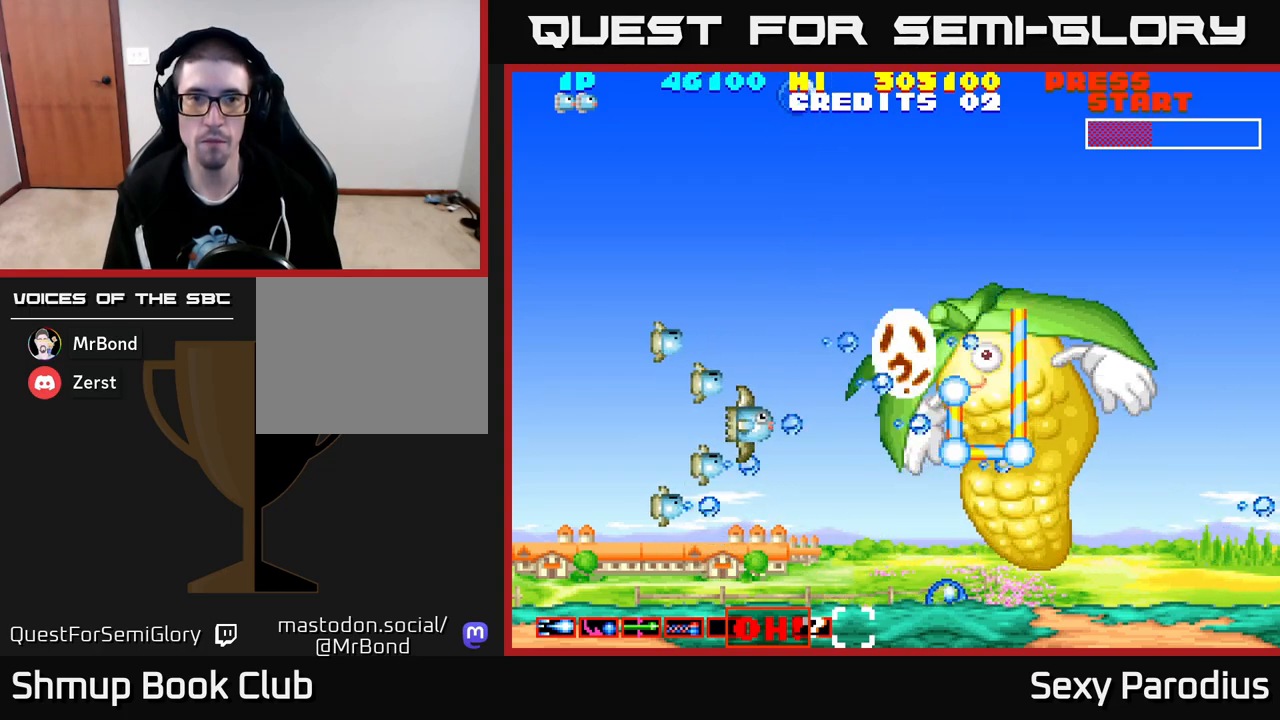
{"buttons": ["R2", "DPAD_LEFT"], "left_stick": "center", "events": [[83, "DPAD_DOWN", "down"], [217, "DPAD_DOWN", "up"], [400, "DPAD_LEFT", "down"]]}
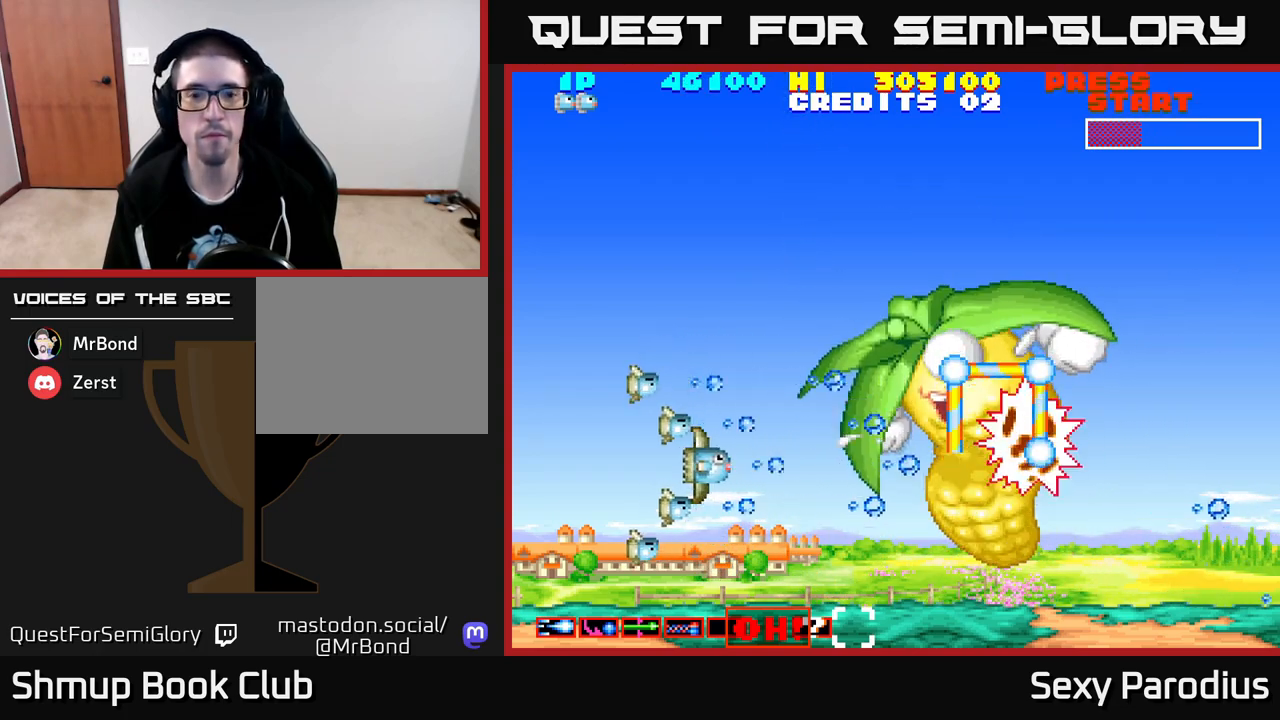
{"buttons": ["R2"], "left_stick": "center", "events": [[33, "DPAD_LEFT", "up"]]}
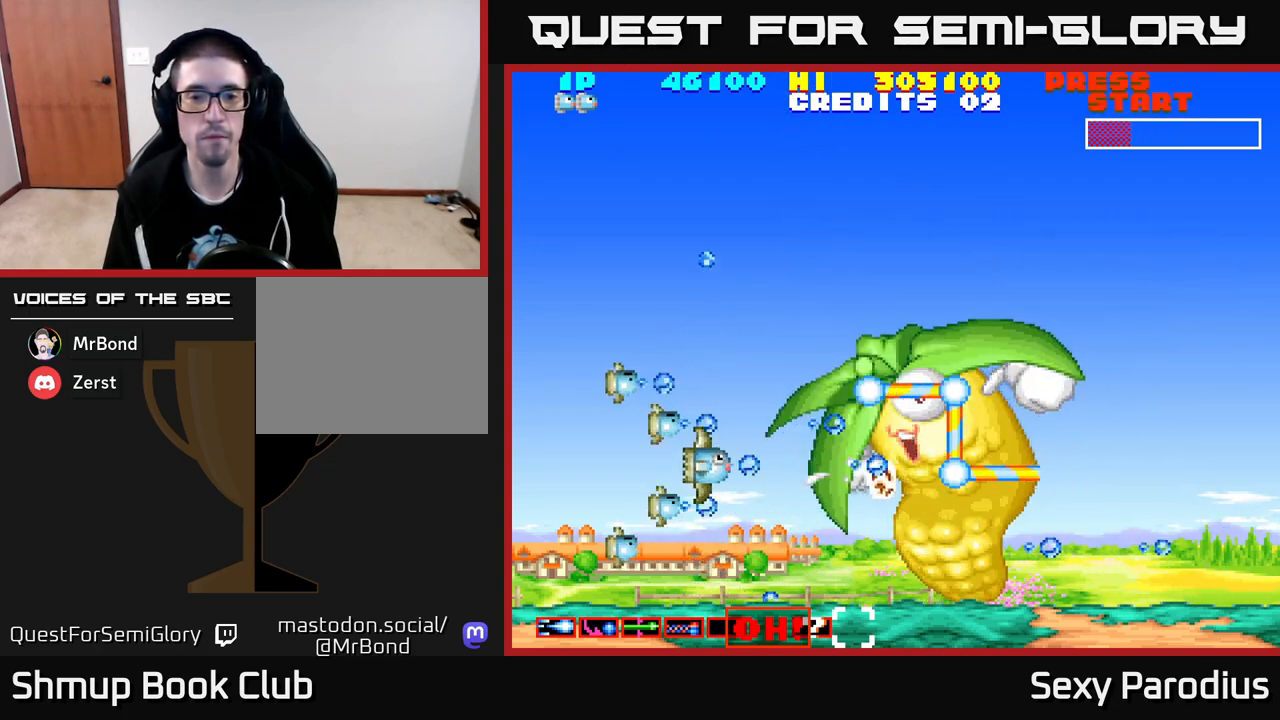
{"buttons": ["R2"], "left_stick": "center", "events": []}
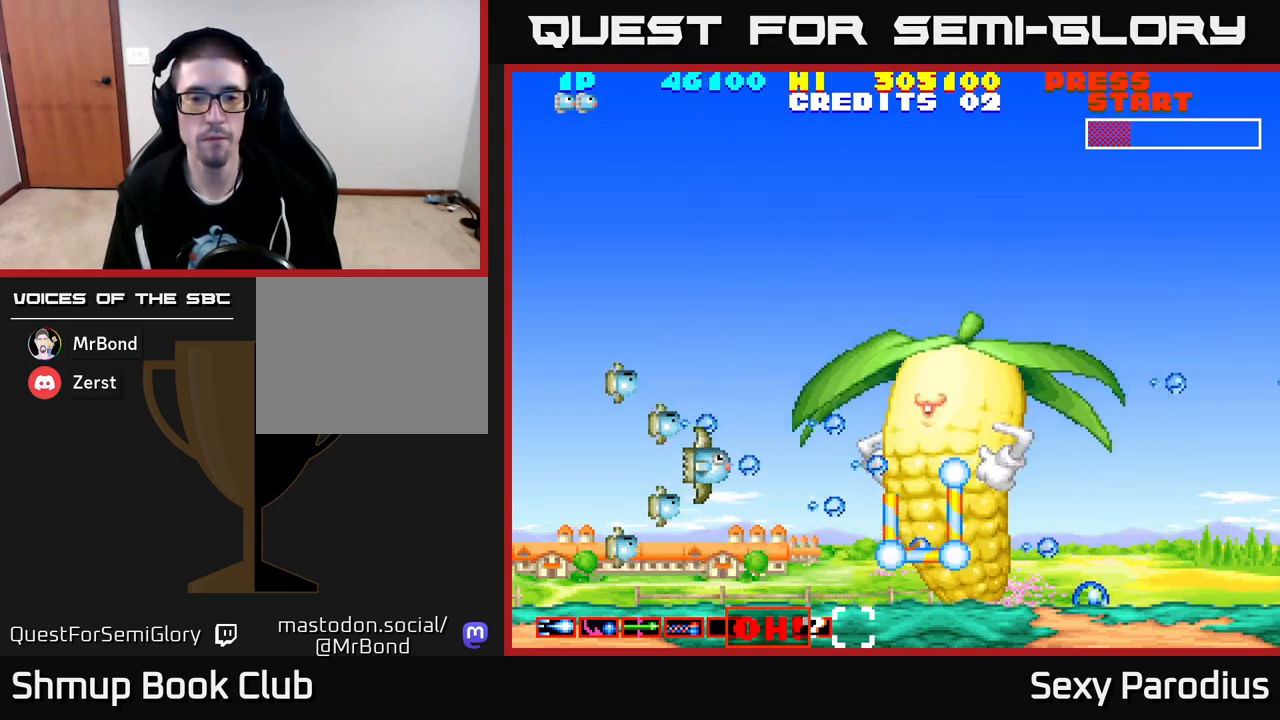
{"buttons": ["R2"], "left_stick": "center", "events": []}
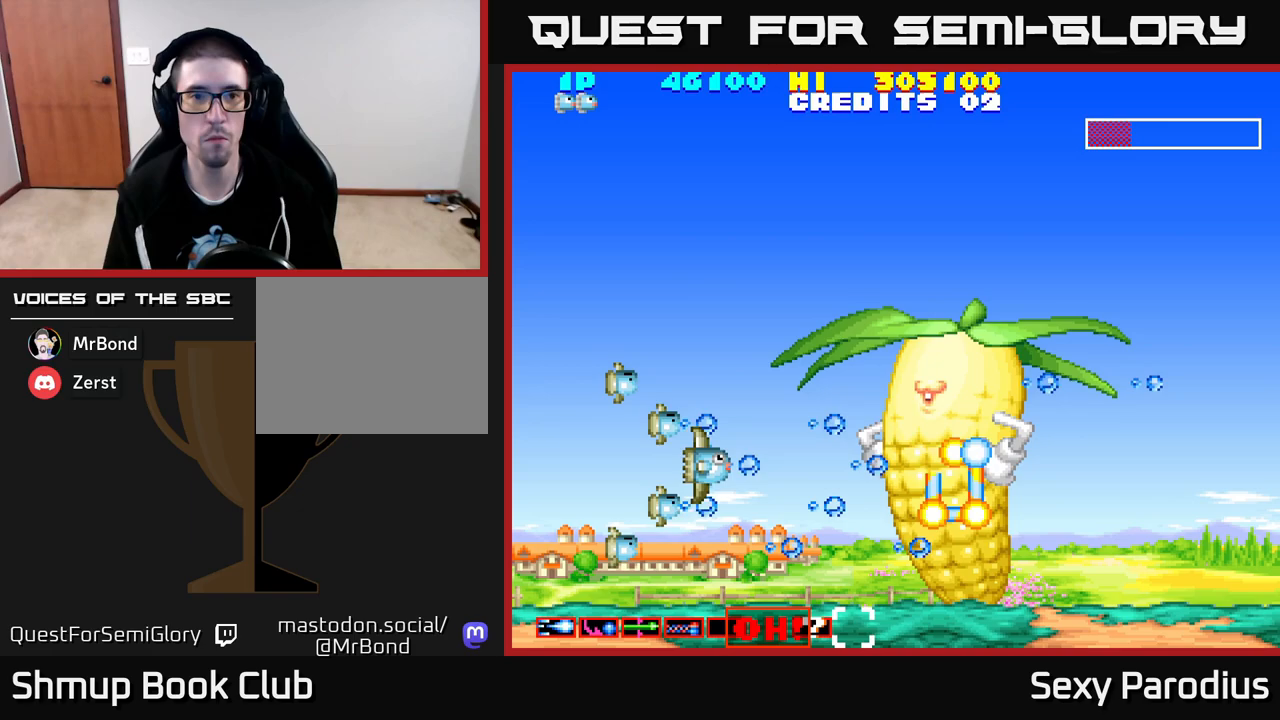
{"buttons": ["R2"], "left_stick": "center", "events": [[167, "DPAD_LEFT", "down"], [283, "DPAD_LEFT", "up"]]}
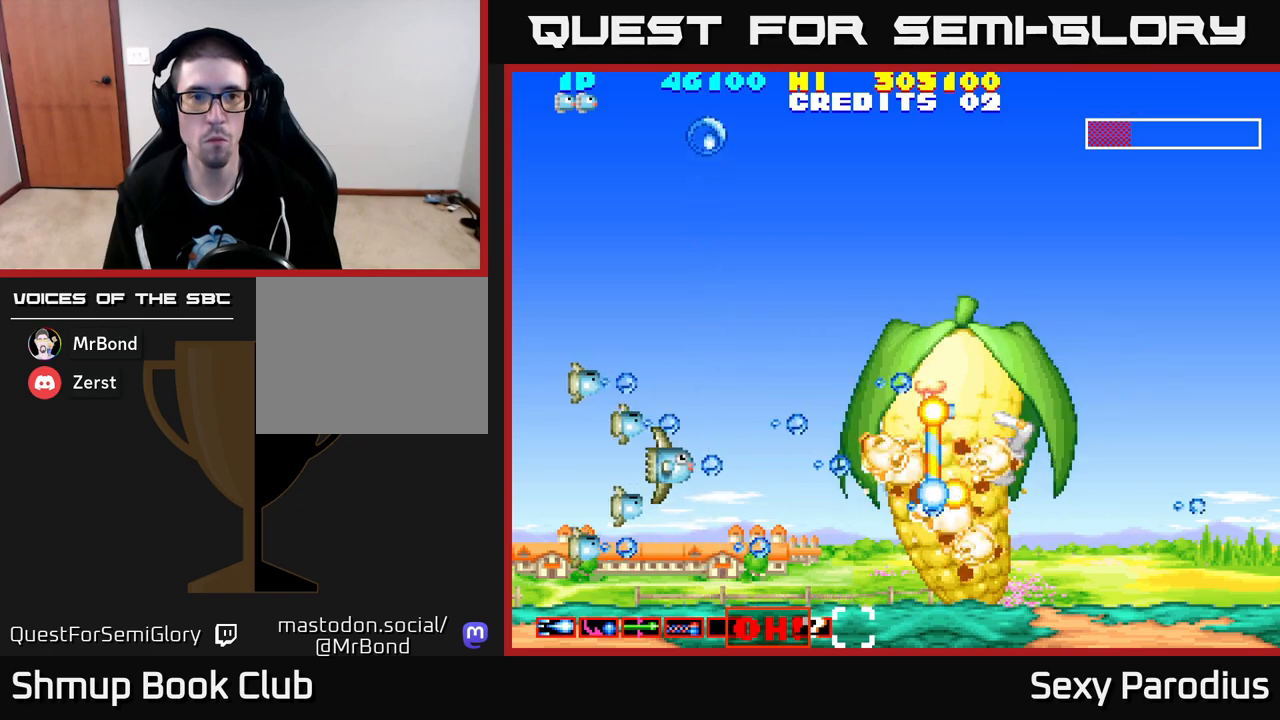
{"buttons": ["R2"], "left_stick": "center", "events": [[67, "DPAD_LEFT", "down"], [183, "DPAD_LEFT", "up"]]}
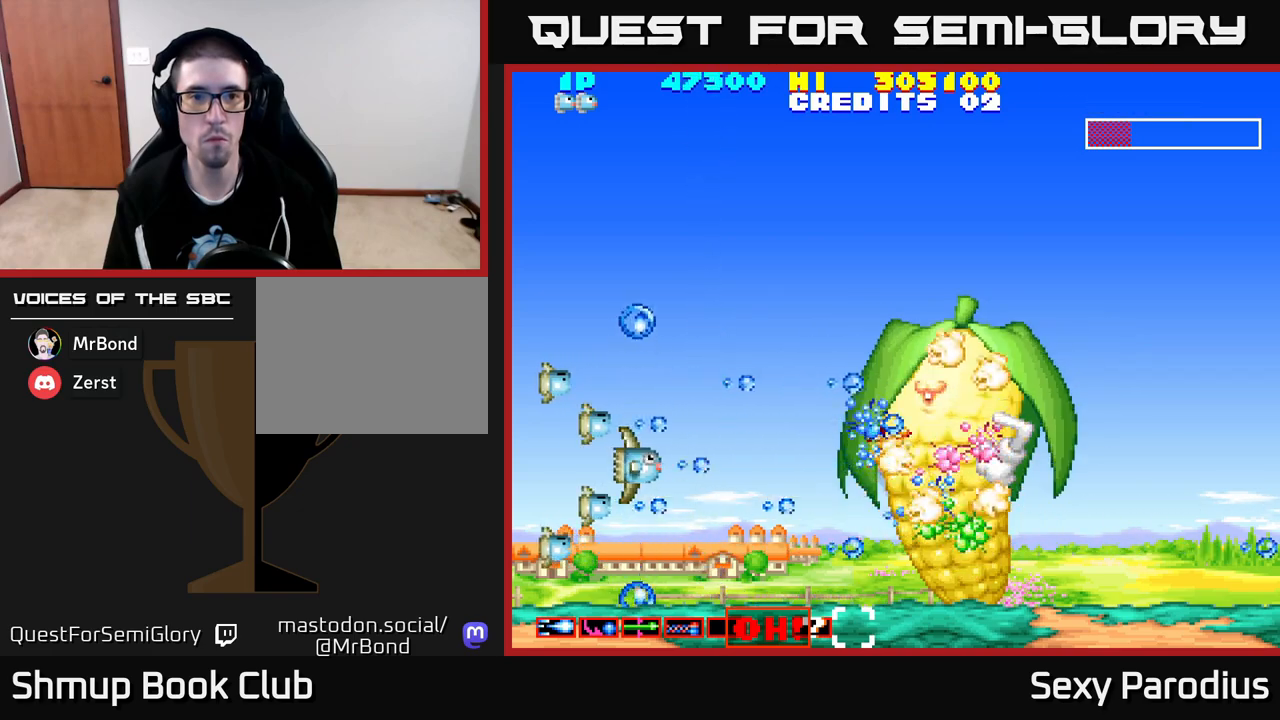
{"buttons": ["R2"], "left_stick": "center", "events": []}
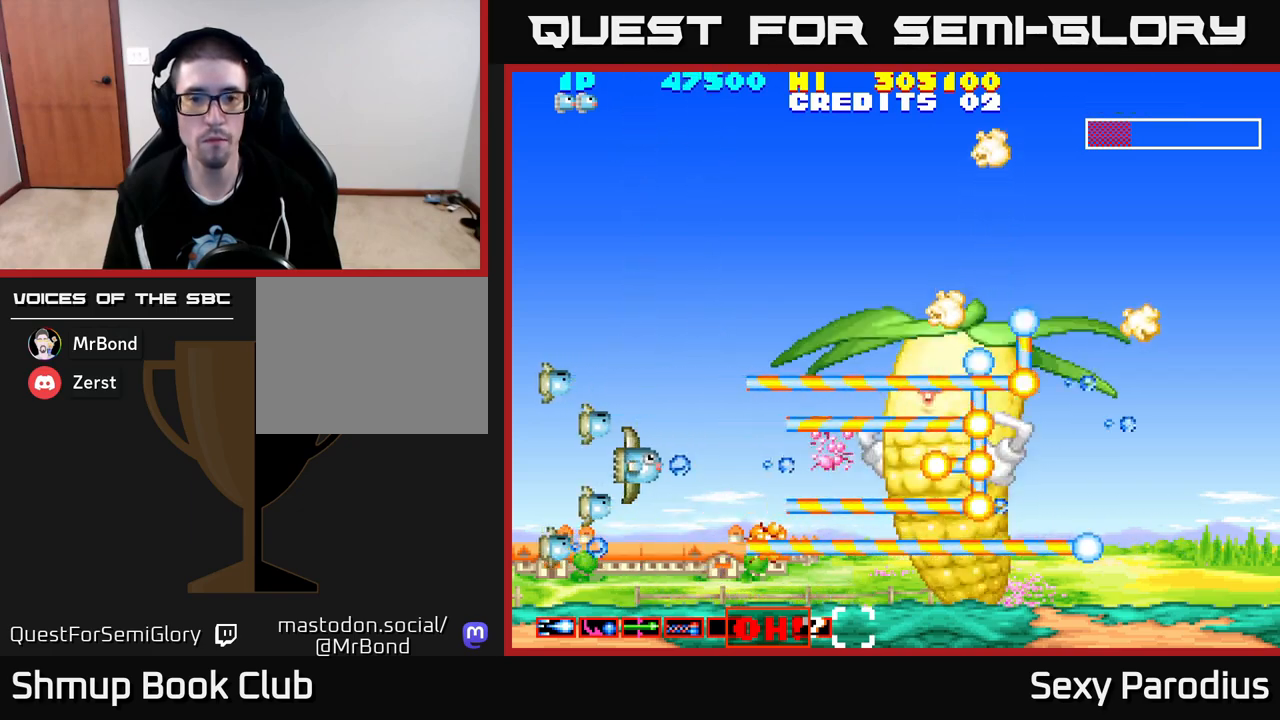
{"buttons": ["R2", "DPAD_DOWN"], "left_stick": "center", "events": [[33, "DPAD_UP", "down"], [267, "DPAD_UP", "up"], [300, "DPAD_RIGHT", "down"], [433, "DPAD_DOWN", "down"], [433, "DPAD_RIGHT", "up"]]}
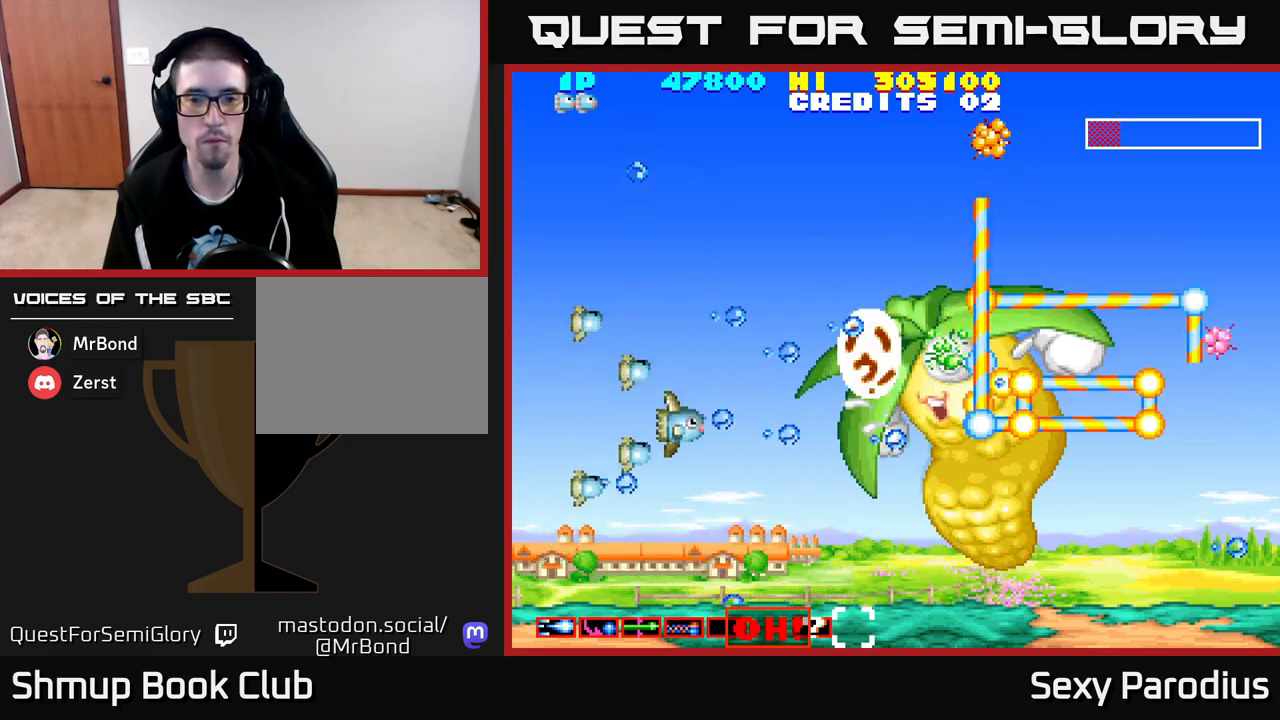
{"buttons": ["R2"], "left_stick": "center", "events": [[100, "DPAD_DOWN", "up"], [333, "DPAD_RIGHT", "down"], [467, "DPAD_RIGHT", "up"]]}
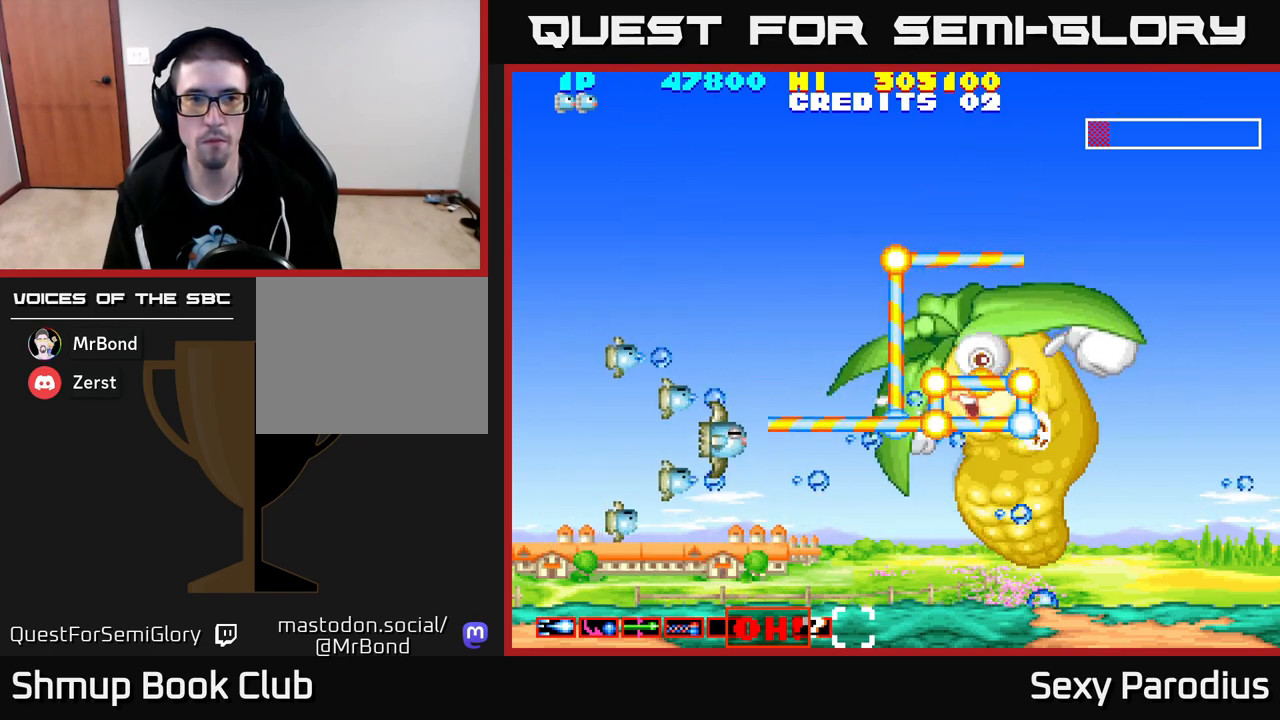
{"buttons": ["R2", "DPAD_DOWN", "DPAD_RIGHT"], "left_stick": "center", "events": [[317, "DPAD_DOWN", "down"], [317, "DPAD_RIGHT", "down"]]}
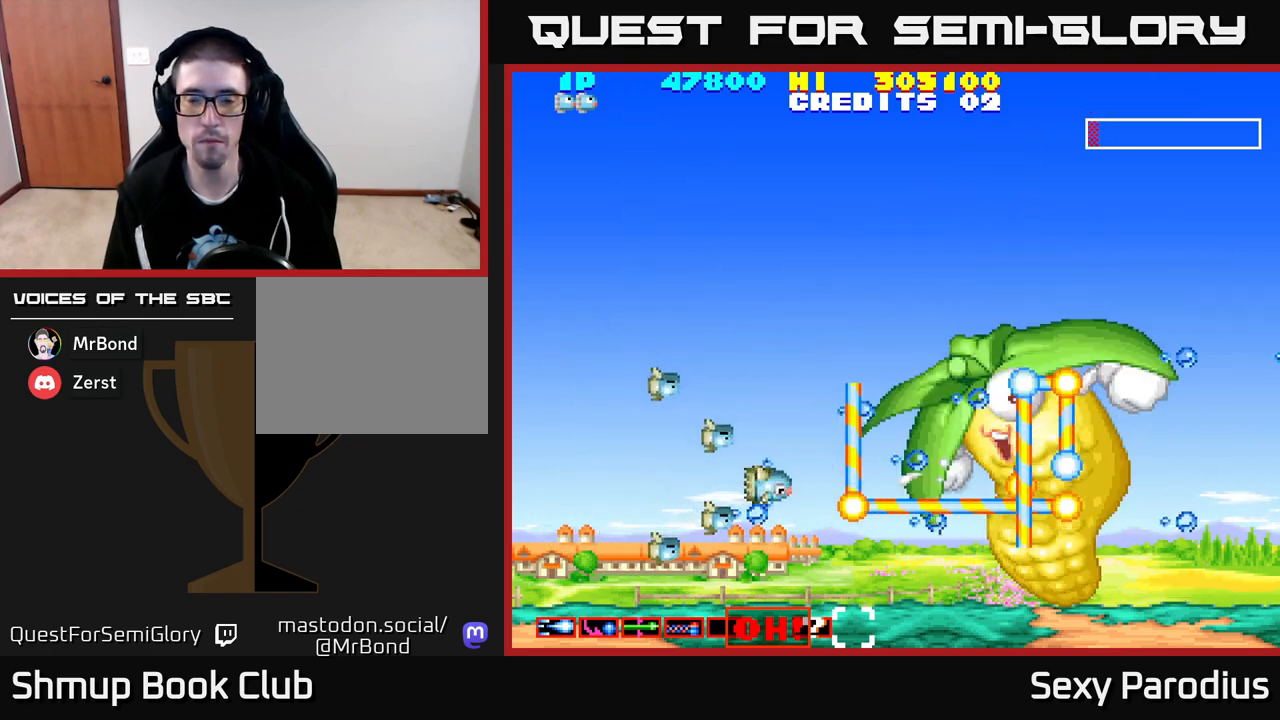
{"buttons": ["R2", "DPAD_RIGHT"], "left_stick": "center", "events": [[17, "DPAD_DOWN", "up"], [33, "DPAD_RIGHT", "up"], [433, "DPAD_RIGHT", "down"]]}
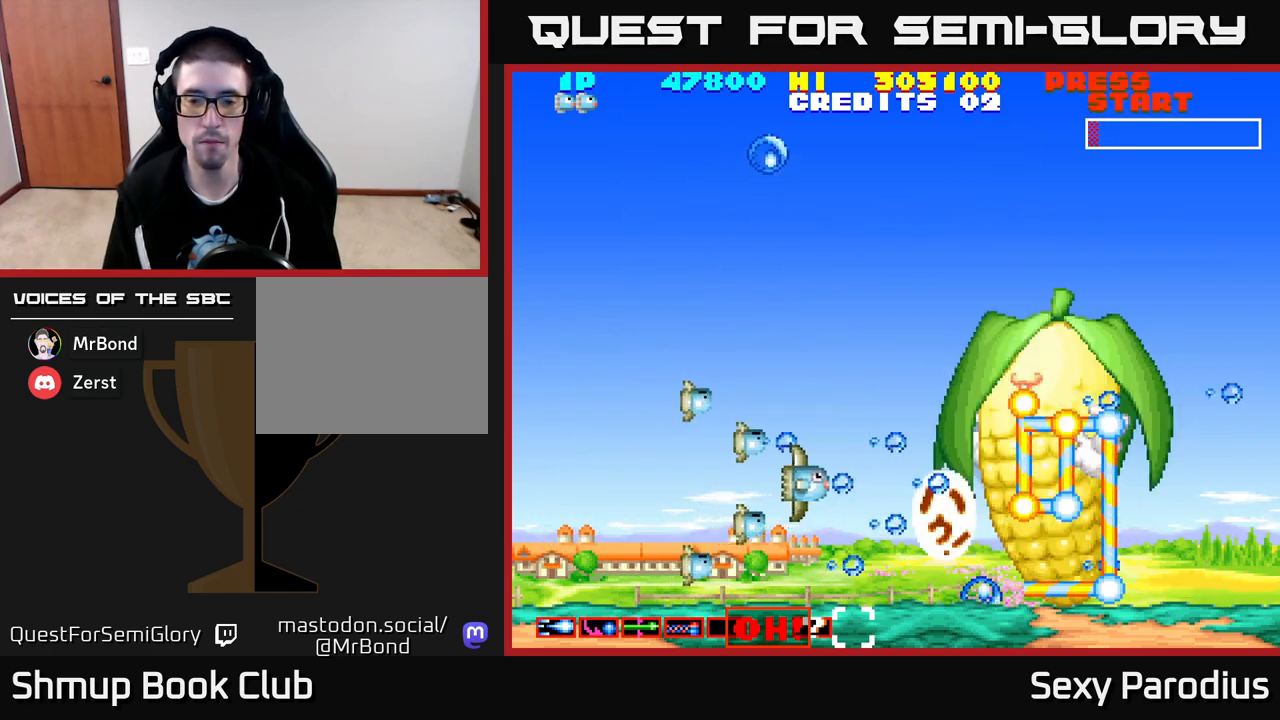
{"buttons": ["R2"], "left_stick": "center", "events": [[100, "DPAD_RIGHT", "up"]]}
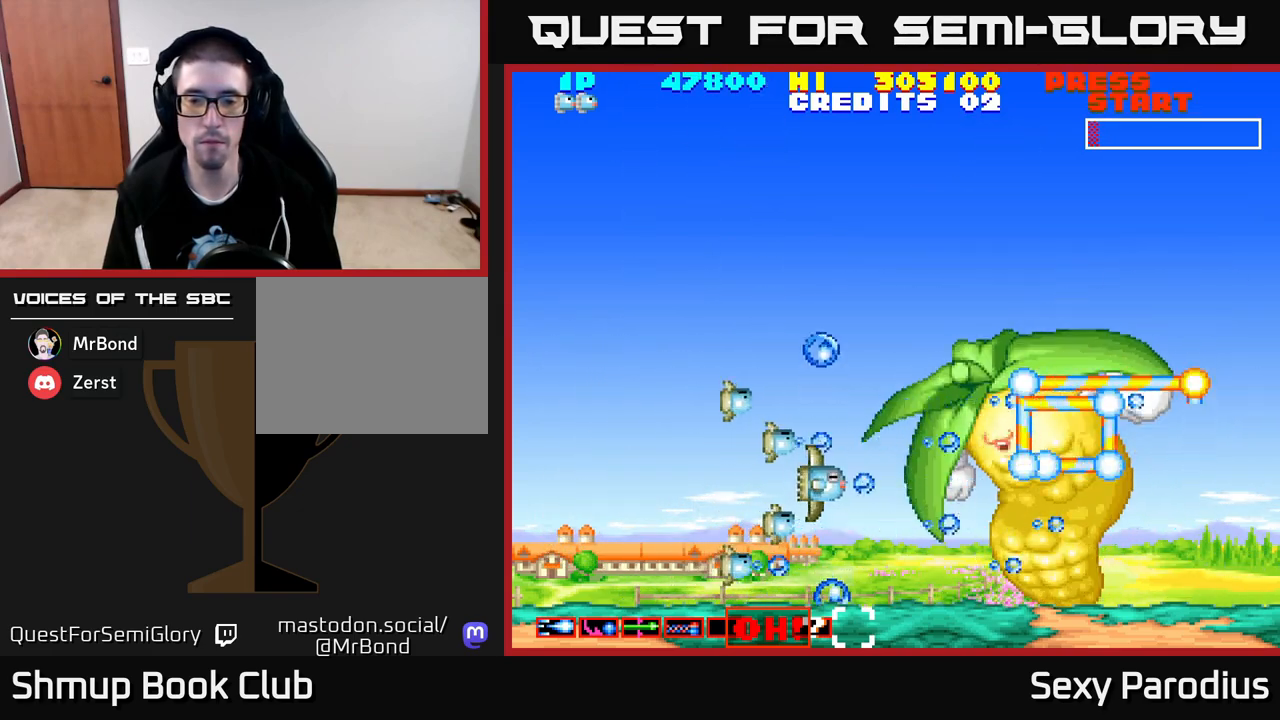
{"buttons": ["R2"], "left_stick": "center", "events": []}
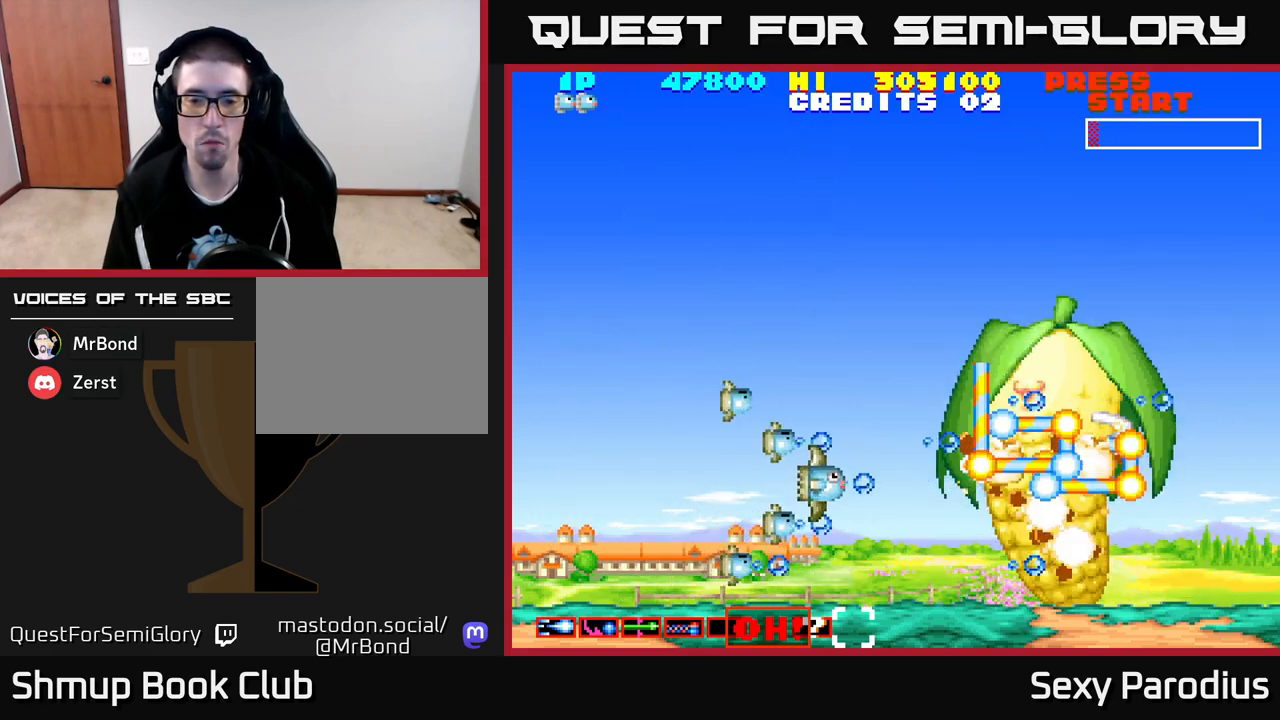
{"buttons": ["R2", "DPAD_UP"], "left_stick": "center", "events": [[167, "DPAD_LEFT", "down"], [350, "DPAD_LEFT", "up"], [367, "DPAD_LEFT", "down"], [417, "DPAD_UP", "down"], [483, "DPAD_LEFT", "up"]]}
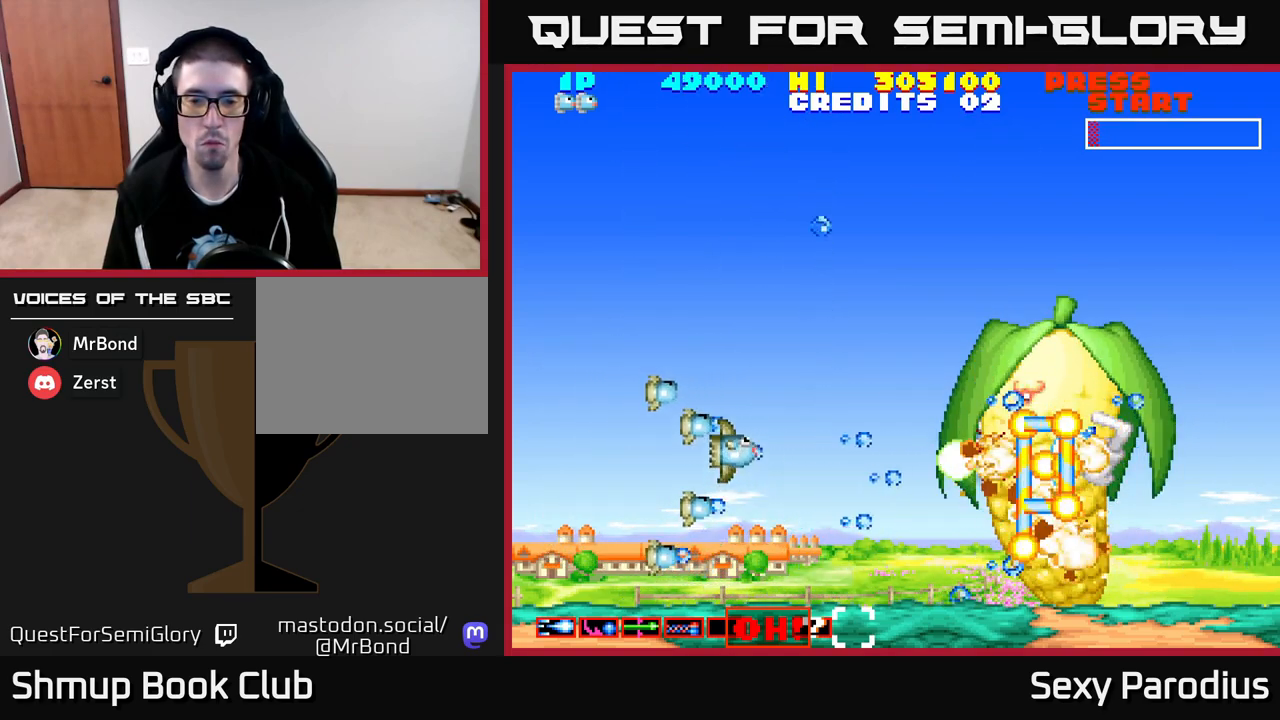
{"buttons": ["R2"], "left_stick": "center", "events": [[67, "DPAD_UP", "up"], [167, "DPAD_DOWN", "down"], [267, "DPAD_DOWN", "up"], [317, "DPAD_LEFT", "down"], [367, "DPAD_UP", "down"], [417, "DPAD_LEFT", "up"], [450, "DPAD_UP", "up"]]}
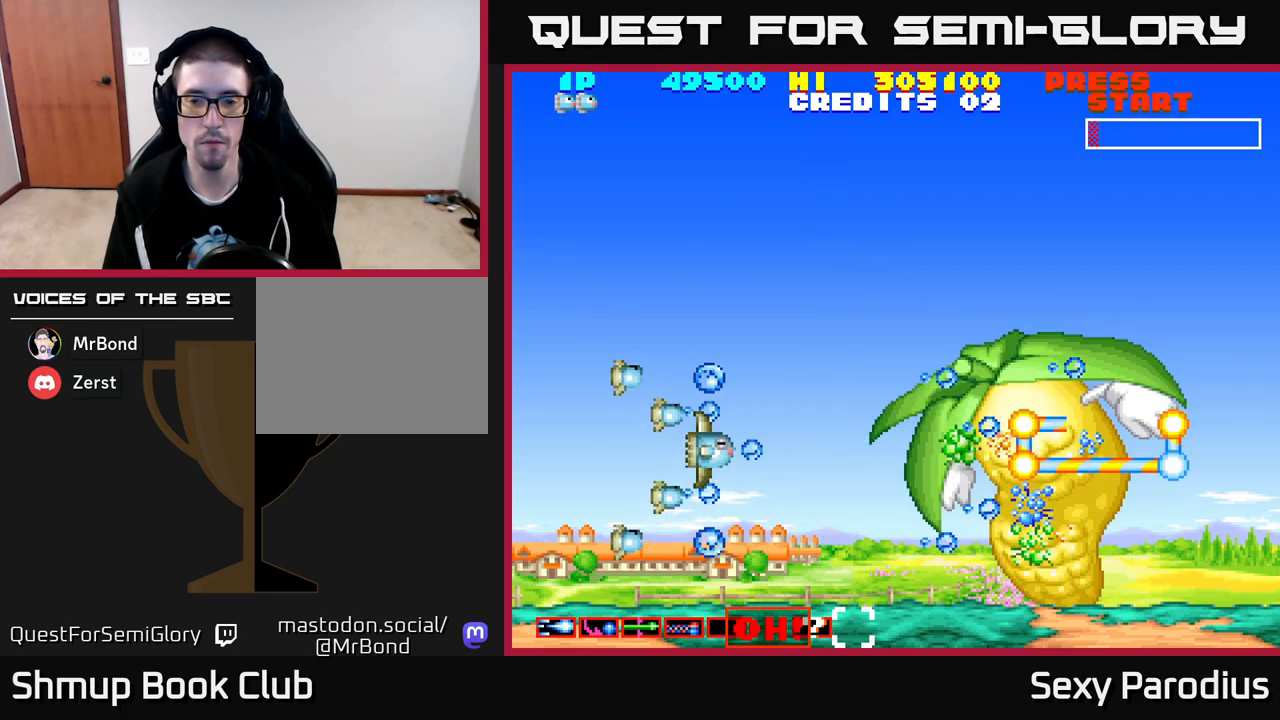
{"buttons": ["R2", "DPAD_RIGHT"], "left_stick": "center", "events": [[450, "DPAD_RIGHT", "down"]]}
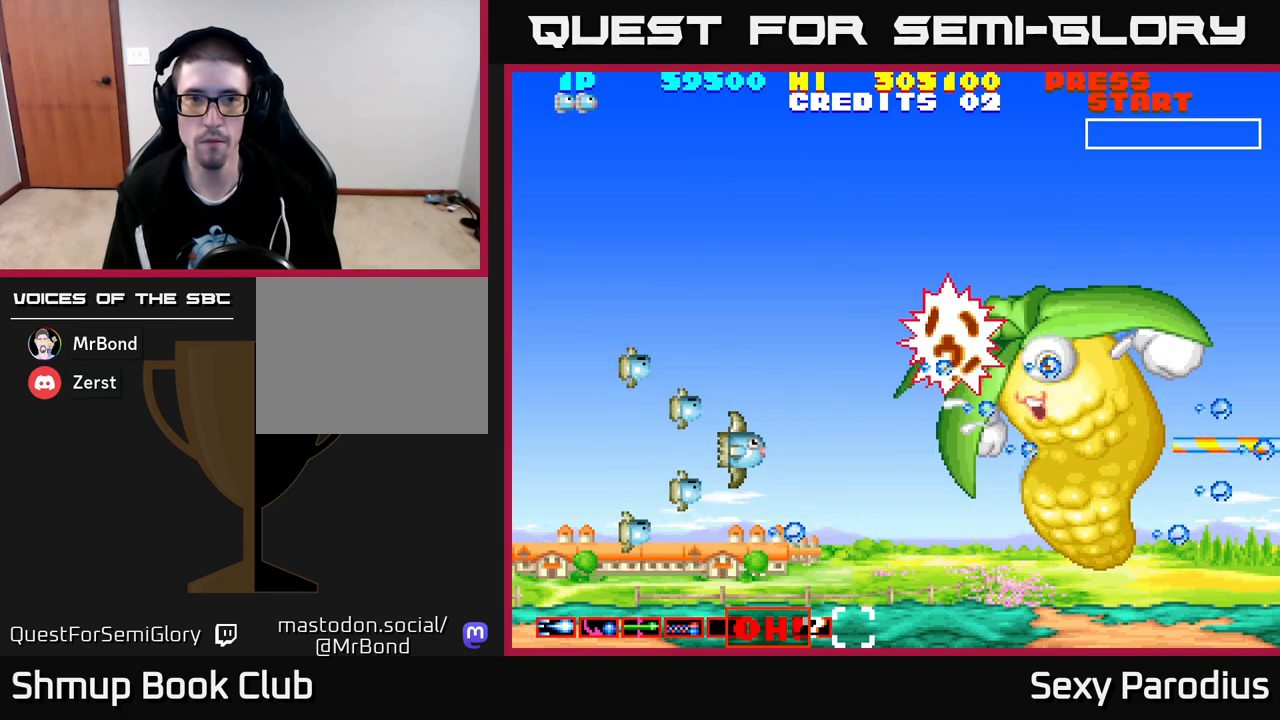
{"buttons": ["R2"], "left_stick": "center", "events": [[100, "DPAD_RIGHT", "up"], [300, "DPAD_RIGHT", "down"], [433, "DPAD_RIGHT", "up"]]}
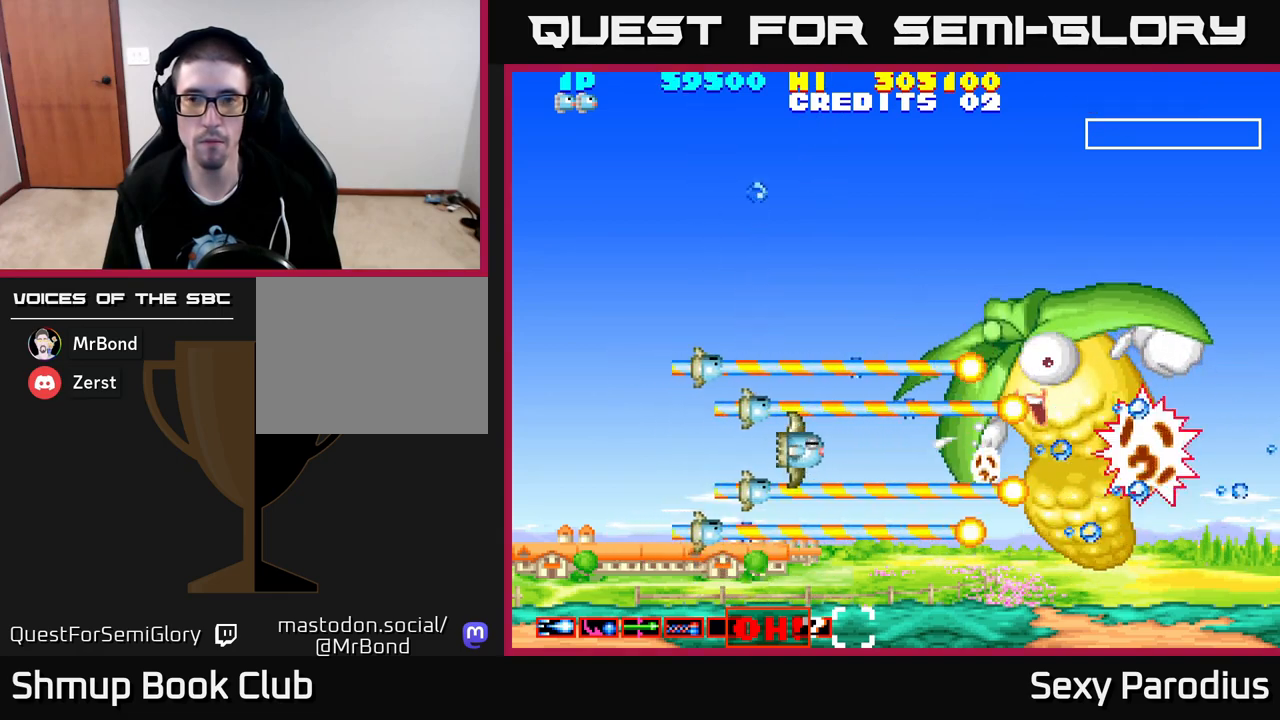
{"buttons": ["R2", "DPAD_UP"], "left_stick": "center", "events": [[233, "DPAD_DOWN", "down"], [300, "DPAD_DOWN", "up"], [400, "DPAD_LEFT", "down"], [433, "DPAD_UP", "down"], [483, "DPAD_LEFT", "up"]]}
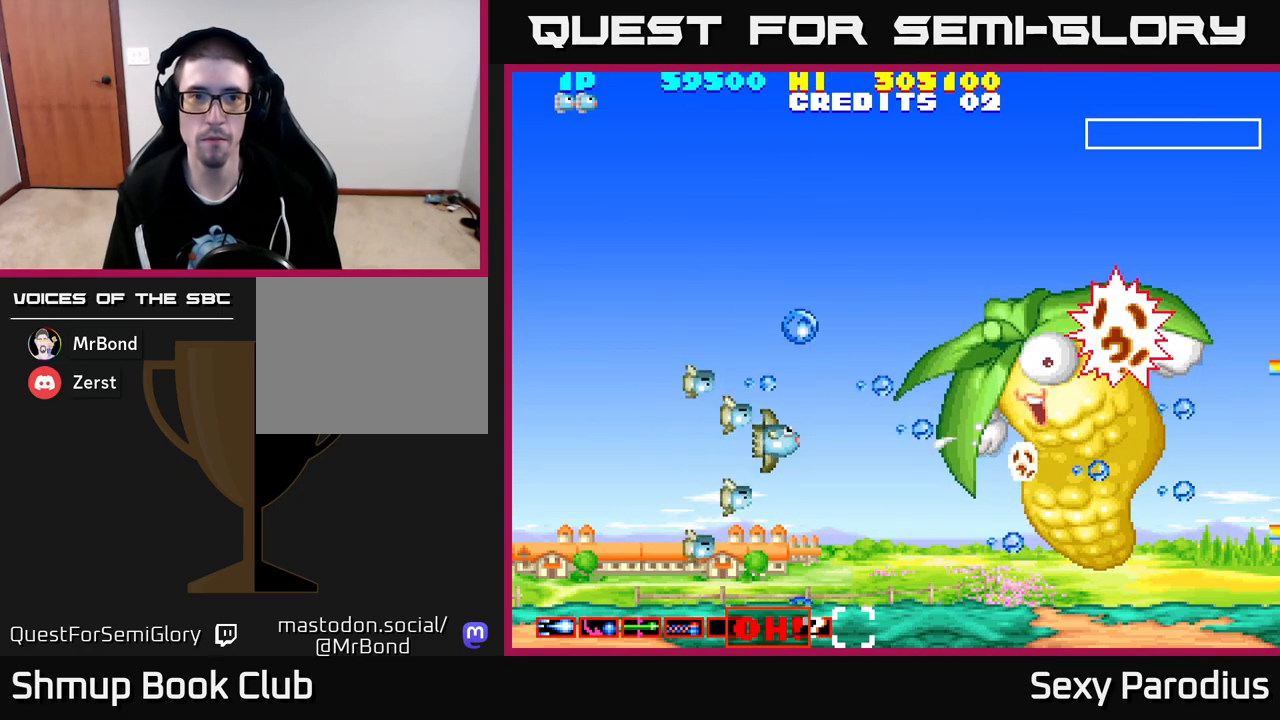
{"buttons": [], "left_stick": "center", "events": [[183, "DPAD_UP", "up"], [217, "R2", "up"]]}